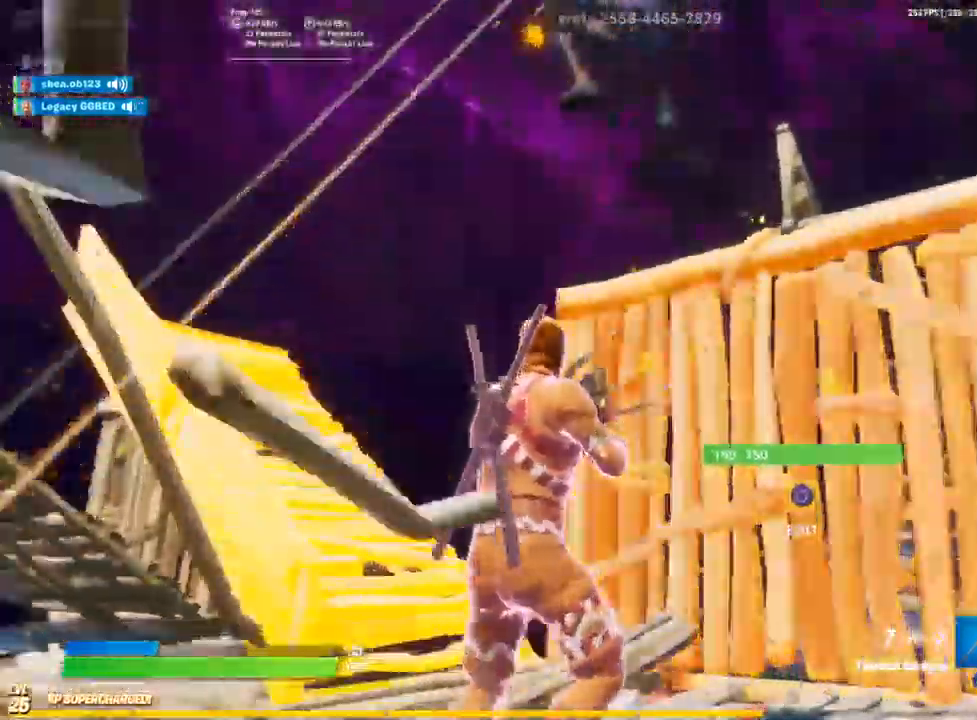
Gameplay with a controller (PlayStation layout); each line is a JSON object with the inputs held at the frame after it (dt_ms = milliseconds from this image to that frame). "events" lists button and stick changes between this image and that frame as [ms after this image, input, new state], when the widget could be followed in between.
{"dt_ms": 500, "buttons": [], "left_stick": "right", "right_stick": "center"}
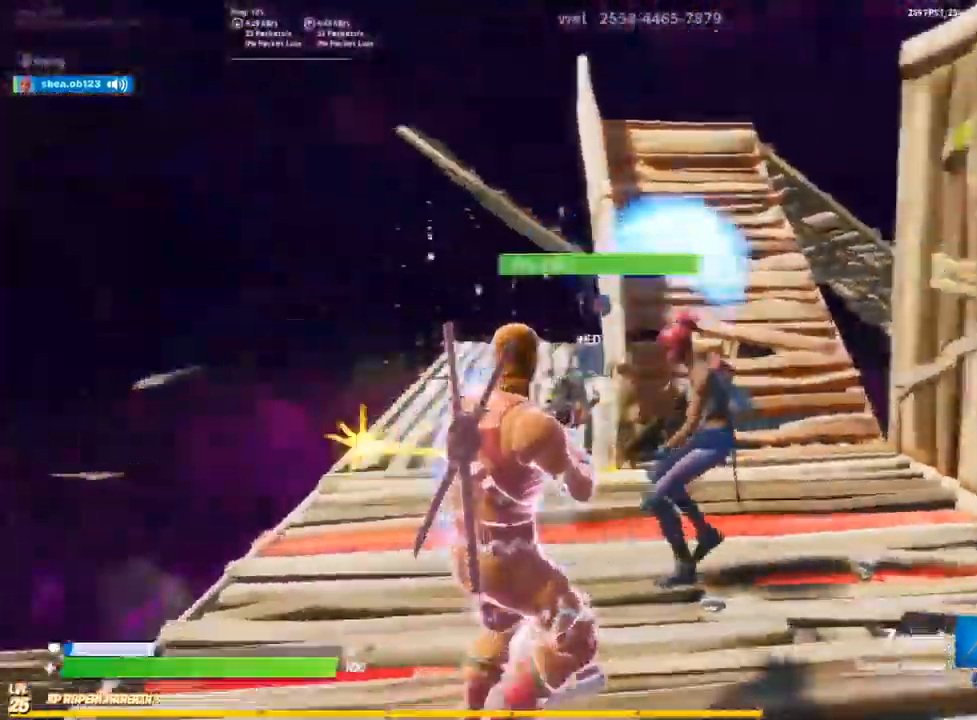
{"dt_ms": 500, "buttons": [], "left_stick": "right", "right_stick": "center", "events": [[100, "R2", "down"], [100, "right_stick", "up-right"], [200, "right_stick", "center"], [267, "R2", "up"], [283, "right_stick", "up-right"], [333, "right_stick", "right"], [500, "right_stick", "center"]]}
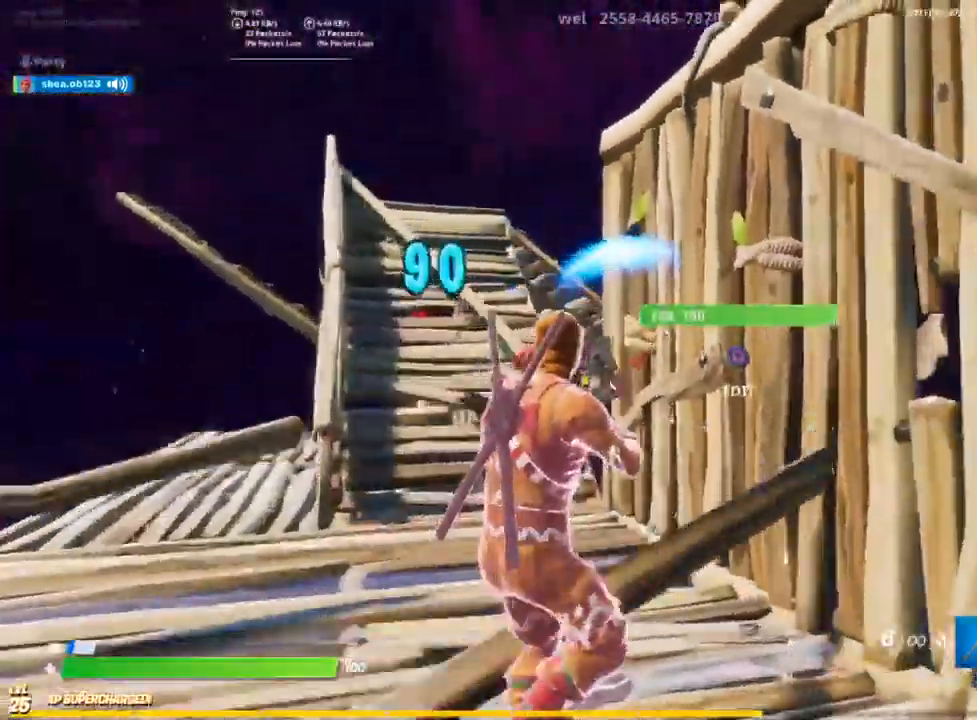
{"dt_ms": 1000, "buttons": ["R2"], "left_stick": "up-left", "right_stick": "down-left"}
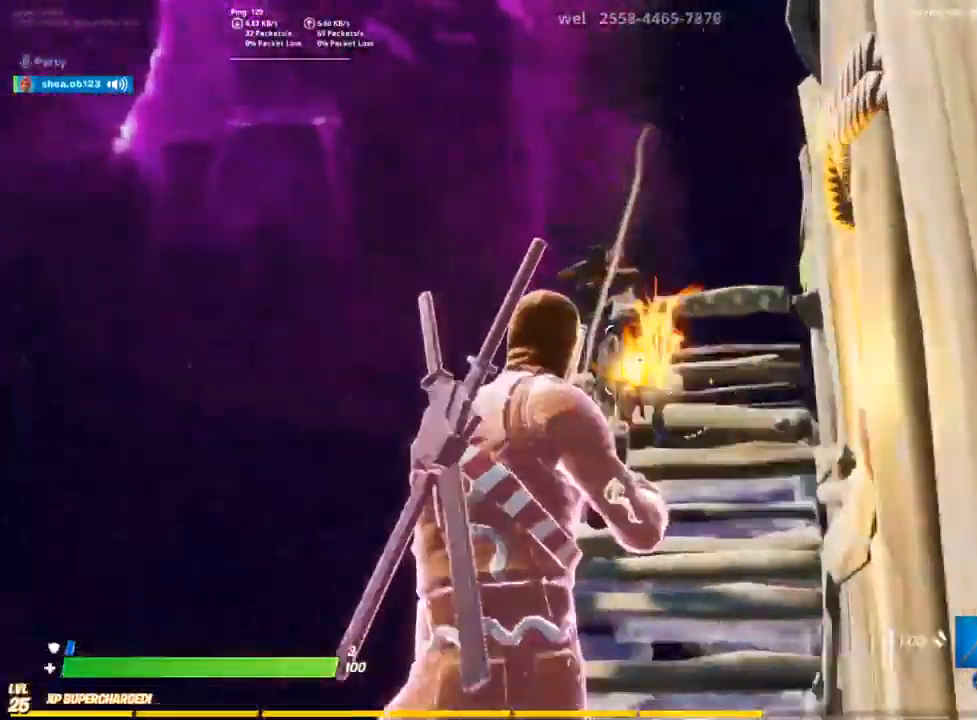
{"dt_ms": 500, "buttons": [], "left_stick": "down-right", "right_stick": "down"}
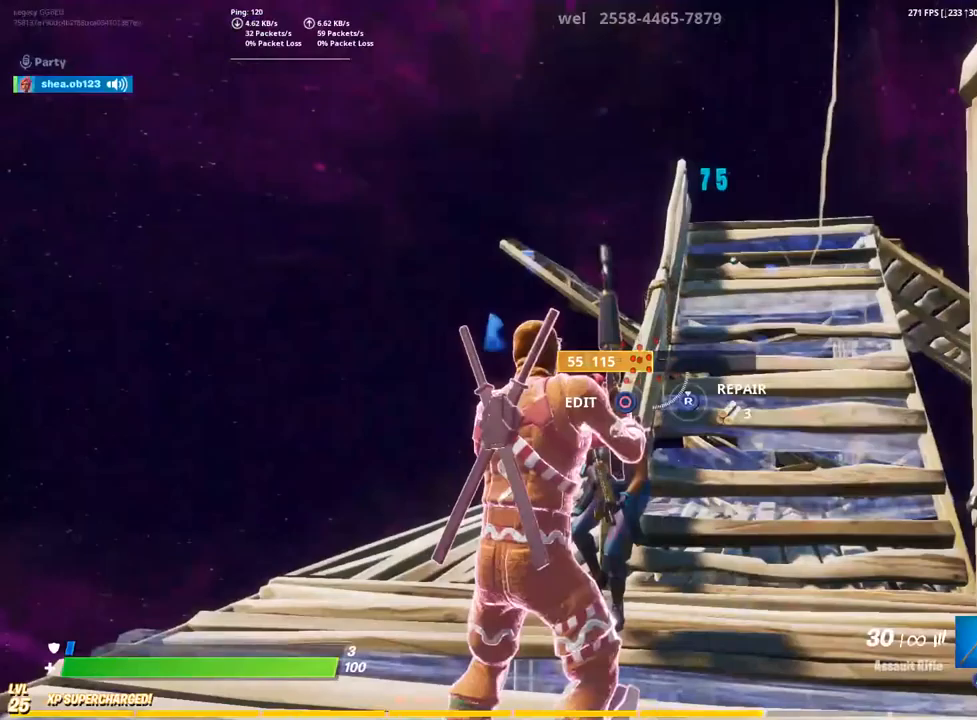
{"dt_ms": 500, "buttons": [], "left_stick": "down-right", "right_stick": "center", "events": [[100, "left_stick", "down-left"], [250, "R2", "down"], [317, "left_stick", "down-right"], [317, "right_stick", "center"], [383, "R2", "up"]]}
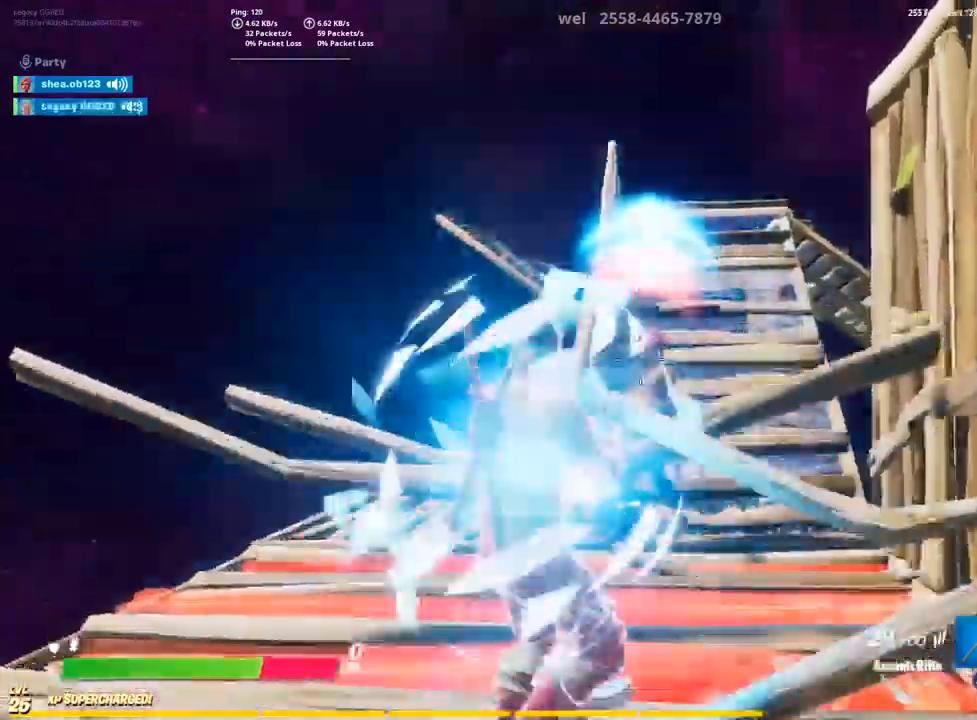
{"dt_ms": 500, "buttons": ["R2"], "left_stick": "up-right", "right_stick": "down"}
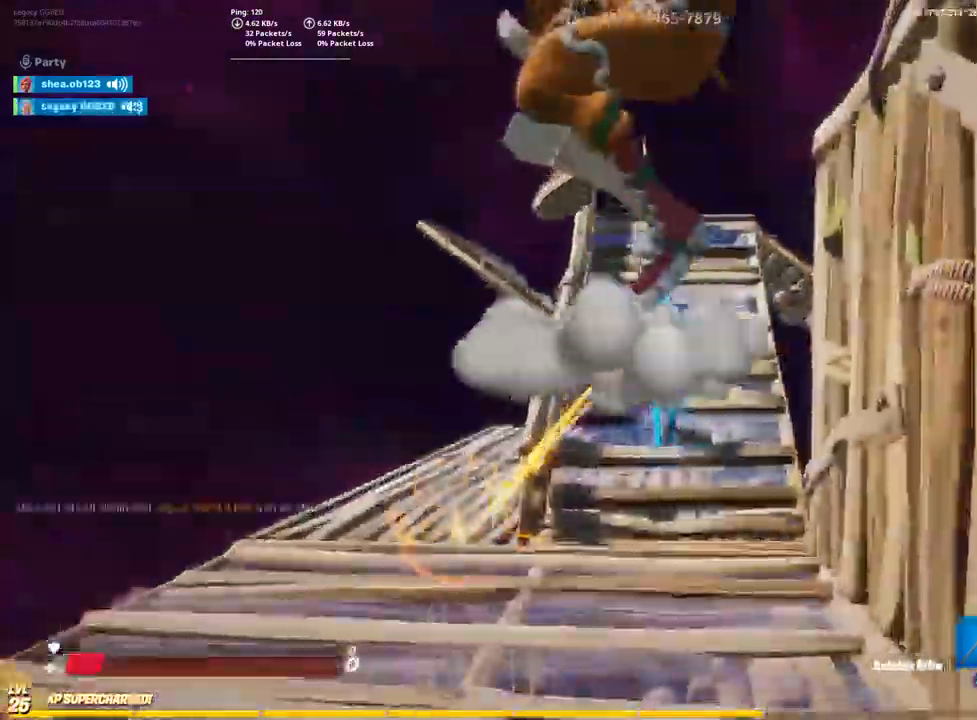
{"dt_ms": 500, "buttons": [], "left_stick": "center", "right_stick": "down", "events": [[17, "R2", "up"], [417, "left_stick", "center"]]}
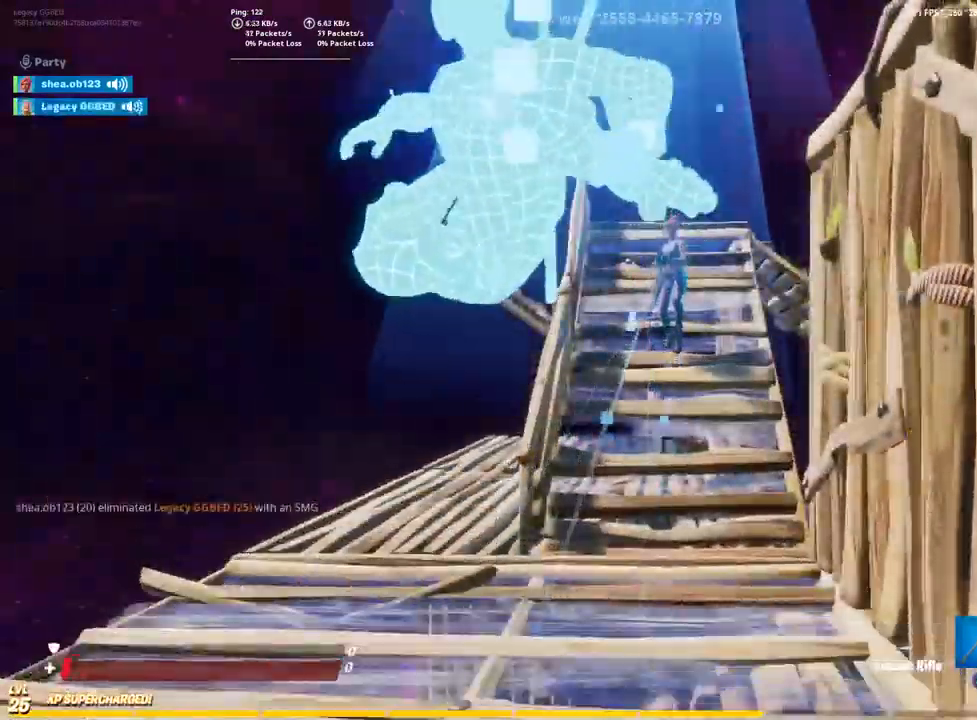
{"dt_ms": 500, "buttons": [], "left_stick": "center", "right_stick": "down", "events": []}
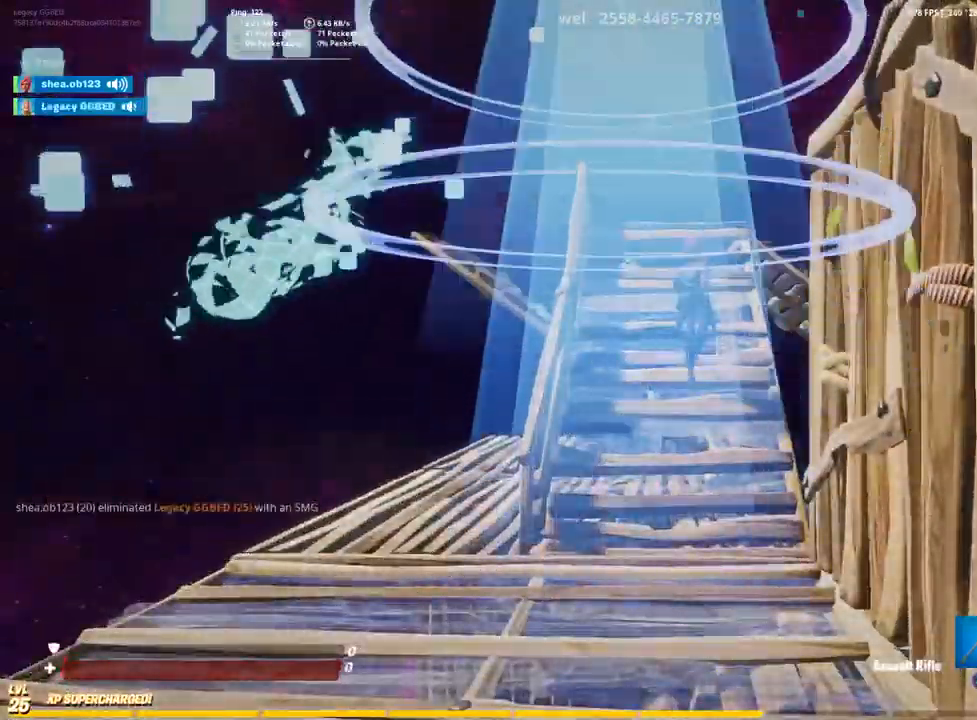
{"dt_ms": 500, "buttons": [], "left_stick": "center", "right_stick": "down", "events": []}
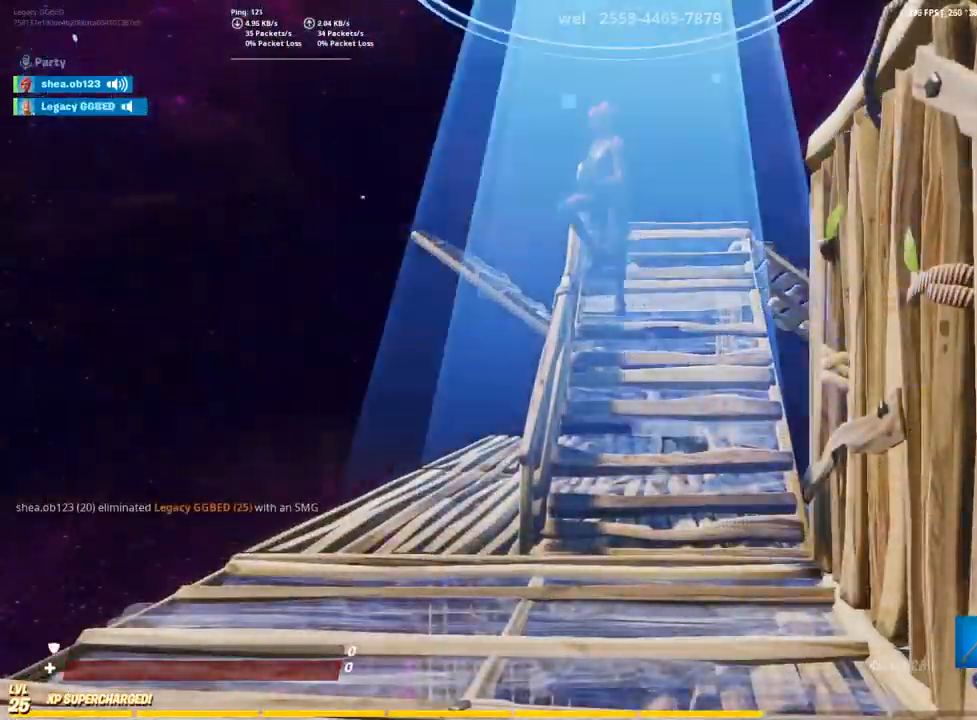
{"dt_ms": 500, "buttons": [], "left_stick": "center", "right_stick": "center", "events": [[33, "right_stick", "center"]]}
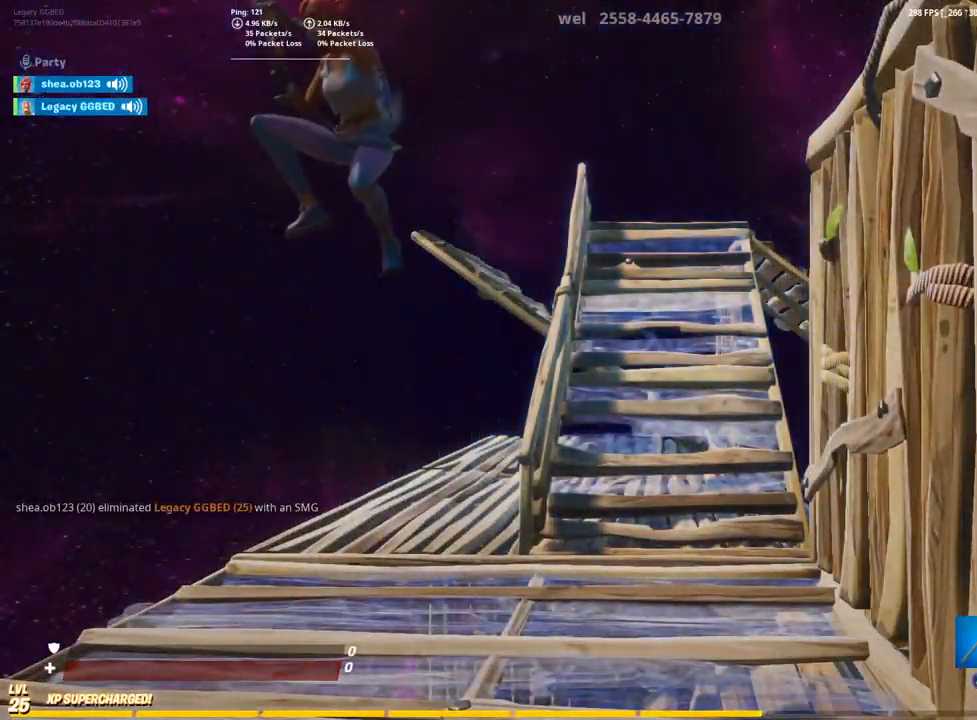
{"dt_ms": 500, "buttons": [], "left_stick": "center", "right_stick": "center", "events": []}
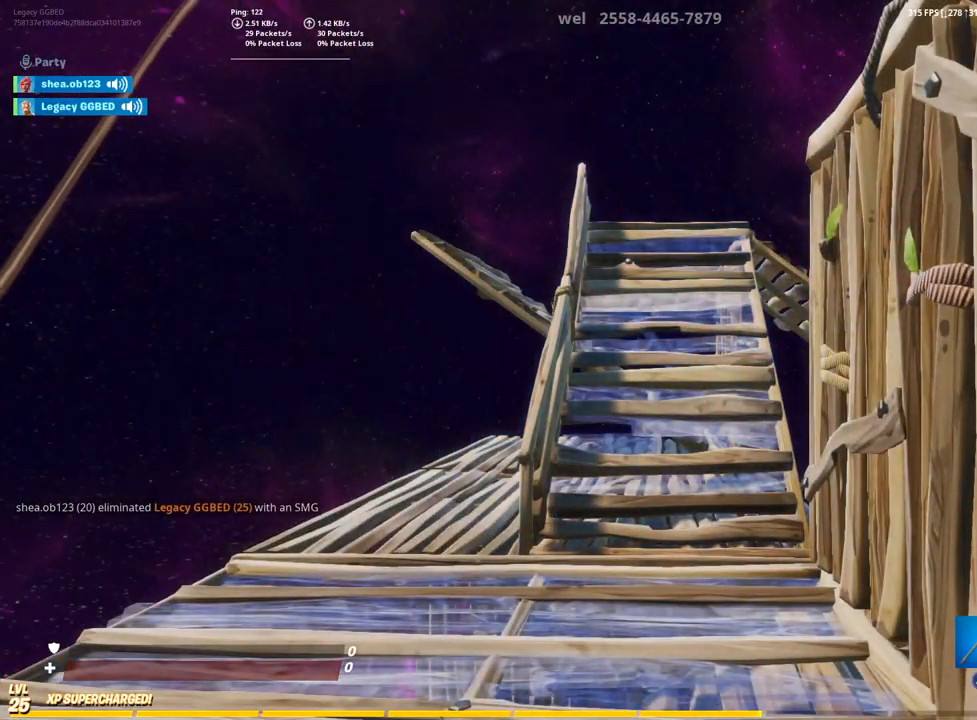
{"dt_ms": 500, "buttons": ["R2"], "left_stick": "center", "right_stick": "center", "events": [[267, "R2", "down"], [367, "R2", "up"], [500, "R2", "down"]]}
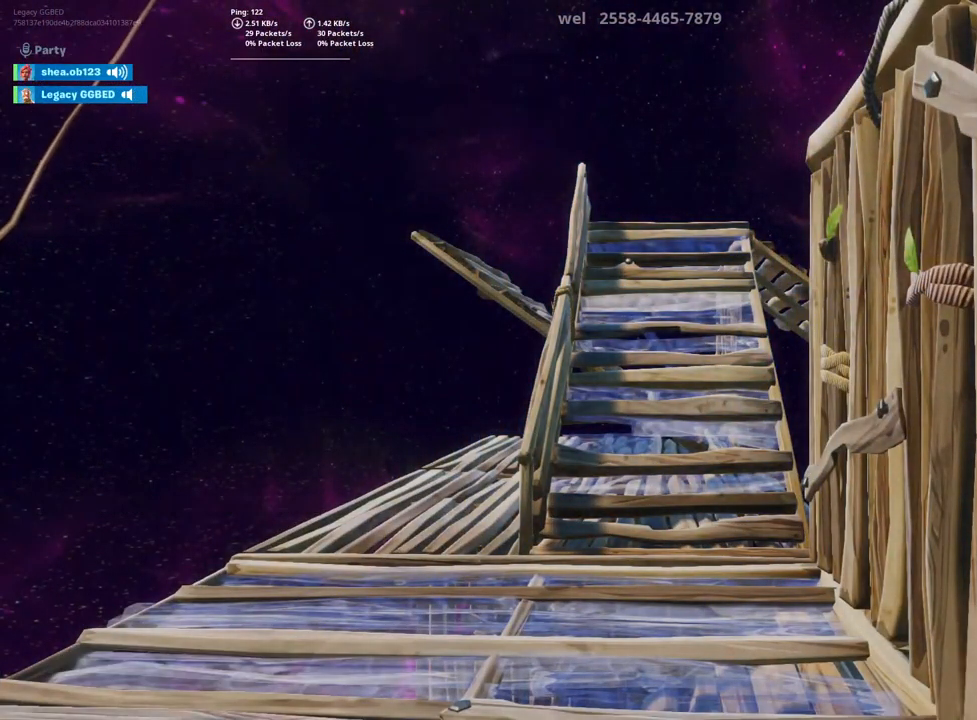
{"dt_ms": 500, "buttons": [], "left_stick": "center", "right_stick": "center", "events": [[67, "R2", "up"], [167, "R2", "down"], [283, "R2", "up"], [417, "R2", "down"], [483, "R2", "up"]]}
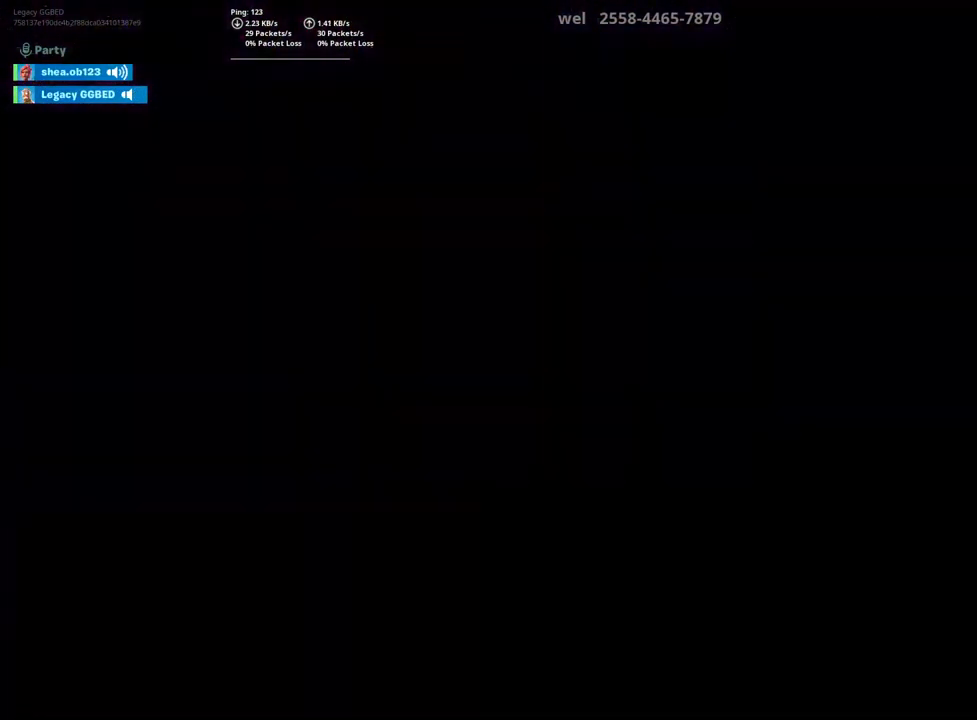
{"dt_ms": 500, "buttons": ["SQUARE"], "left_stick": "center", "right_stick": "center", "events": [[467, "SQUARE", "down"]]}
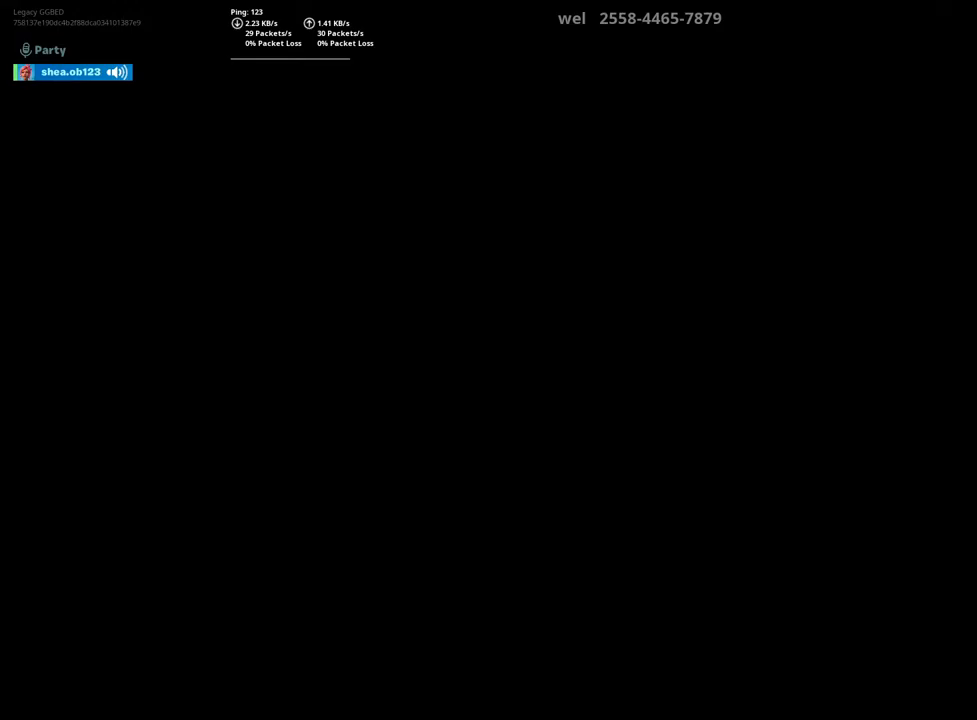
{"dt_ms": 500, "buttons": ["SQUARE"], "left_stick": "center", "right_stick": "center", "events": []}
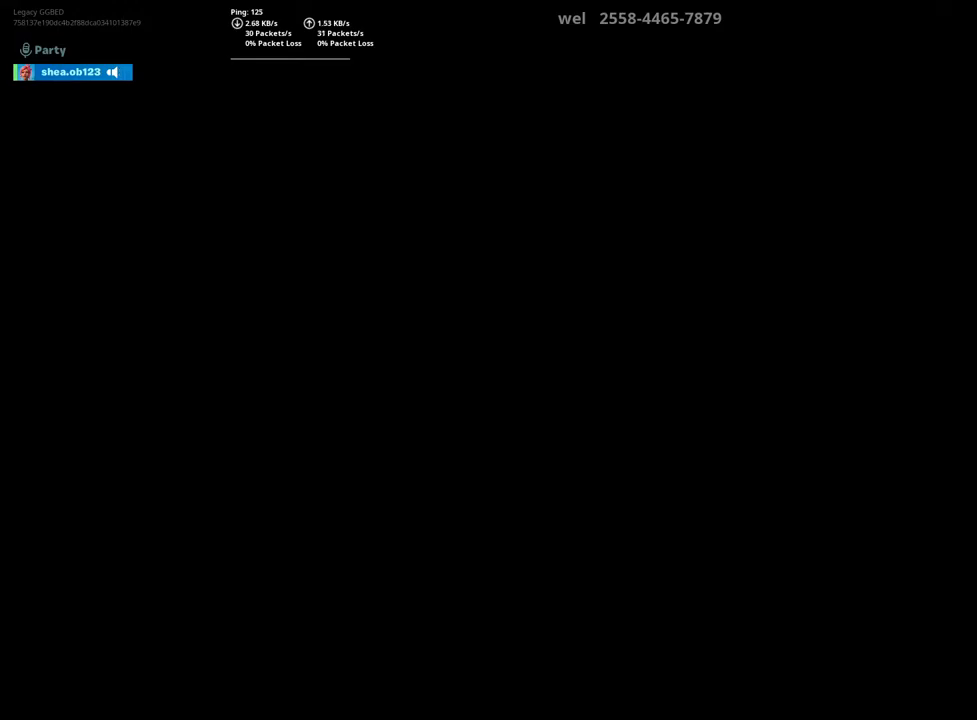
{"dt_ms": 500, "buttons": [], "left_stick": "center", "right_stick": "center", "events": [[383, "SQUARE", "up"]]}
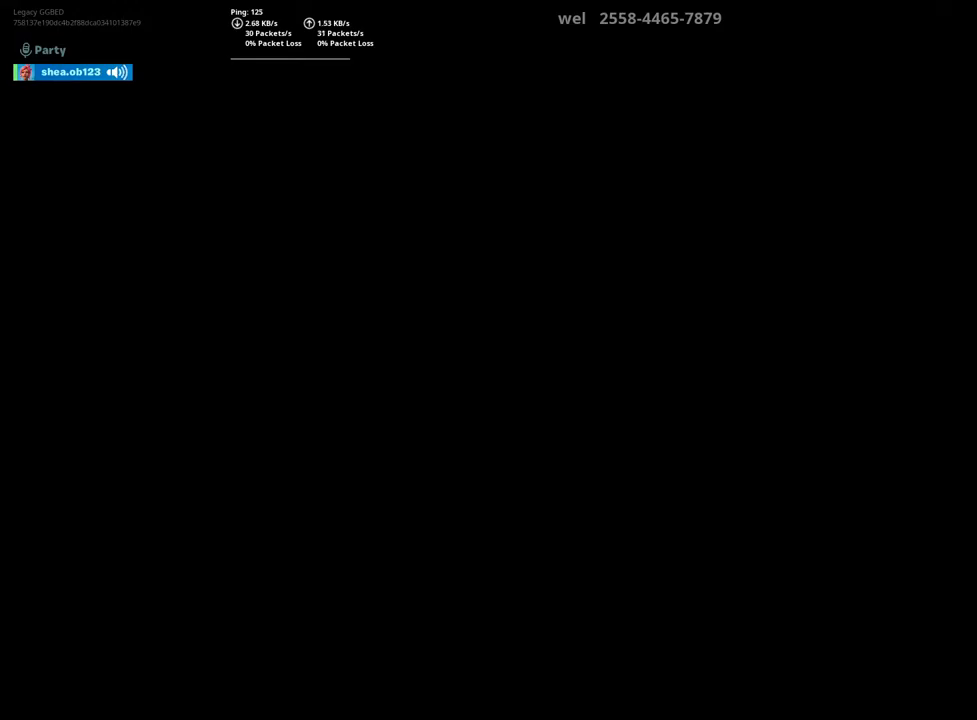
{"dt_ms": 500, "buttons": [], "left_stick": "center", "right_stick": "center", "events": []}
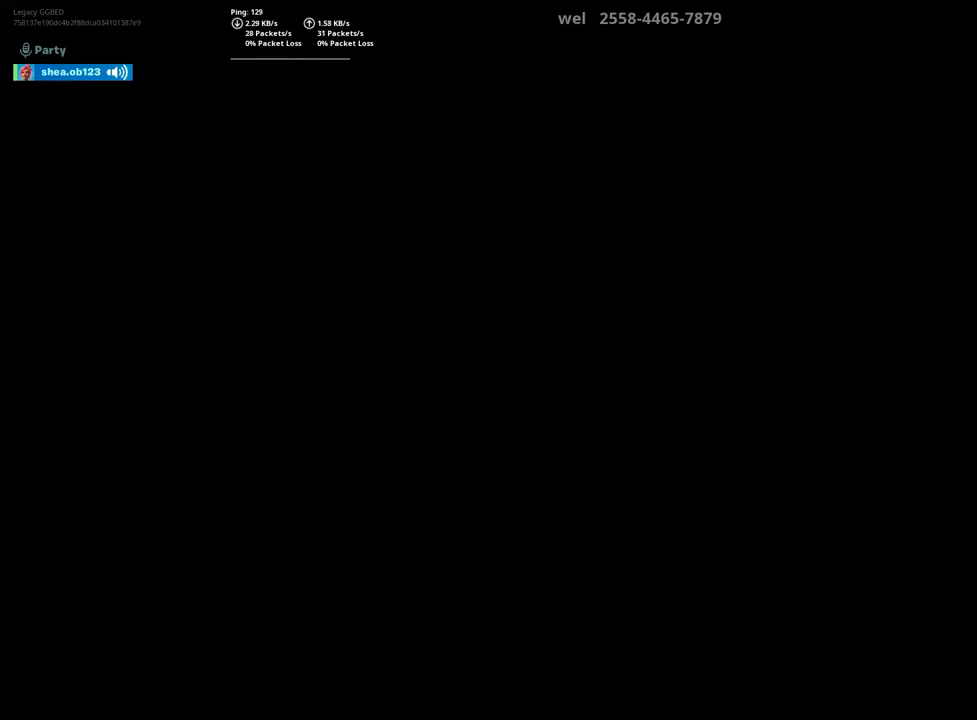
{"dt_ms": 500, "buttons": [], "left_stick": "up-right", "right_stick": "center", "events": [[367, "left_stick", "up-right"]]}
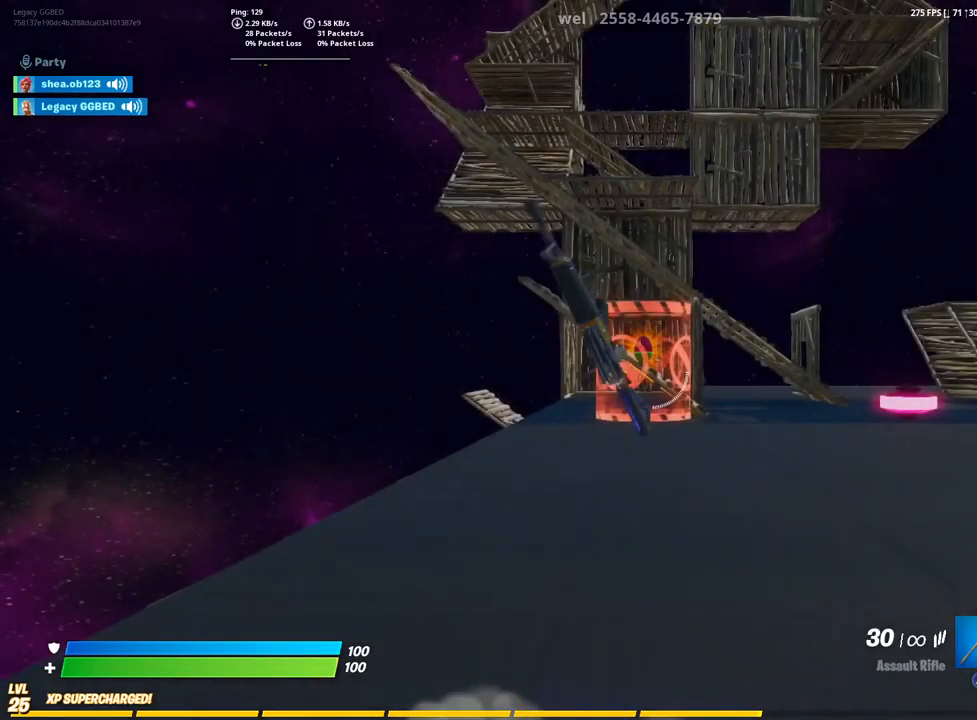
{"dt_ms": 500, "buttons": [], "left_stick": "up", "right_stick": "down-right", "events": [[50, "left_stick", "up"], [433, "right_stick", "down-right"]]}
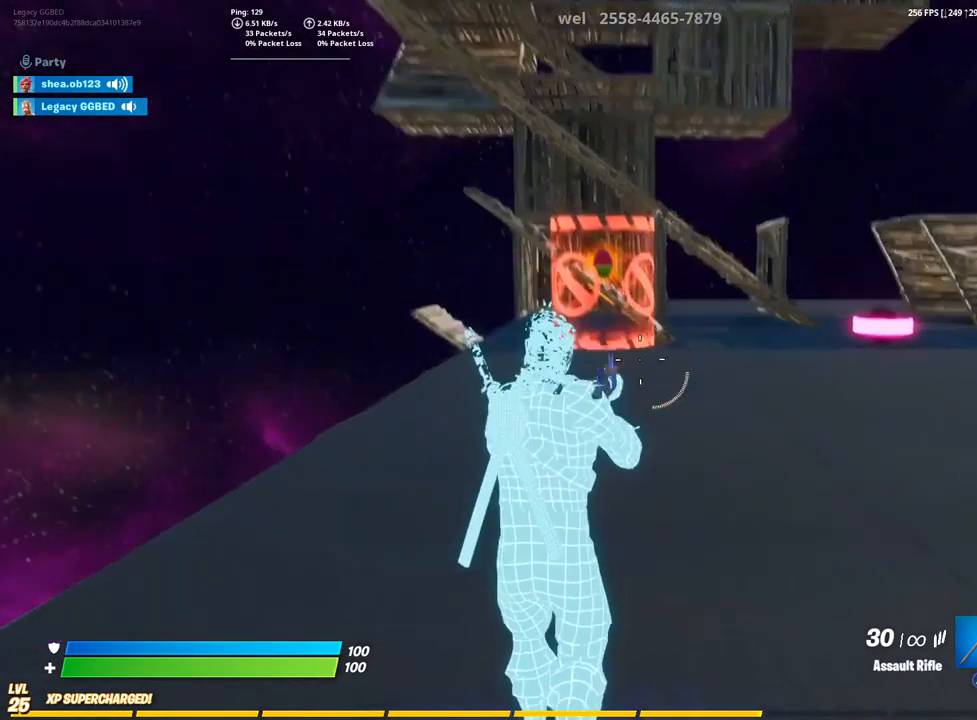
{"dt_ms": 500, "buttons": [], "left_stick": "up", "right_stick": "right", "events": [[250, "right_stick", "center"], [267, "L3", "down"], [317, "right_stick", "right"], [450, "L3", "up"]]}
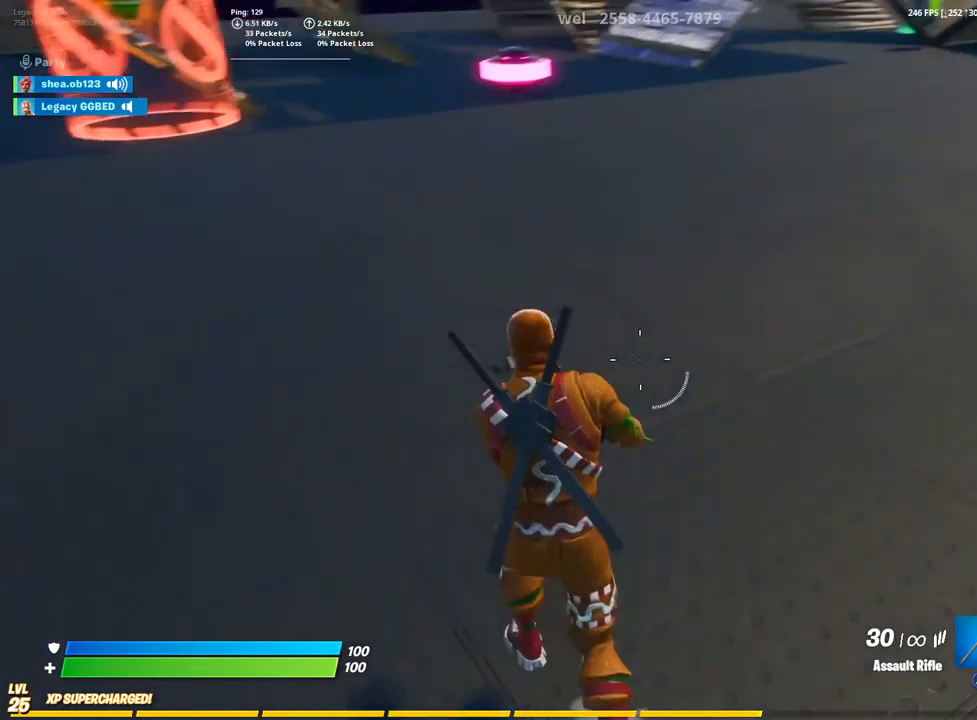
{"dt_ms": 500, "buttons": [], "left_stick": "up", "right_stick": "center", "events": [[133, "right_stick", "center"], [300, "L3", "down"], [417, "L3", "up"]]}